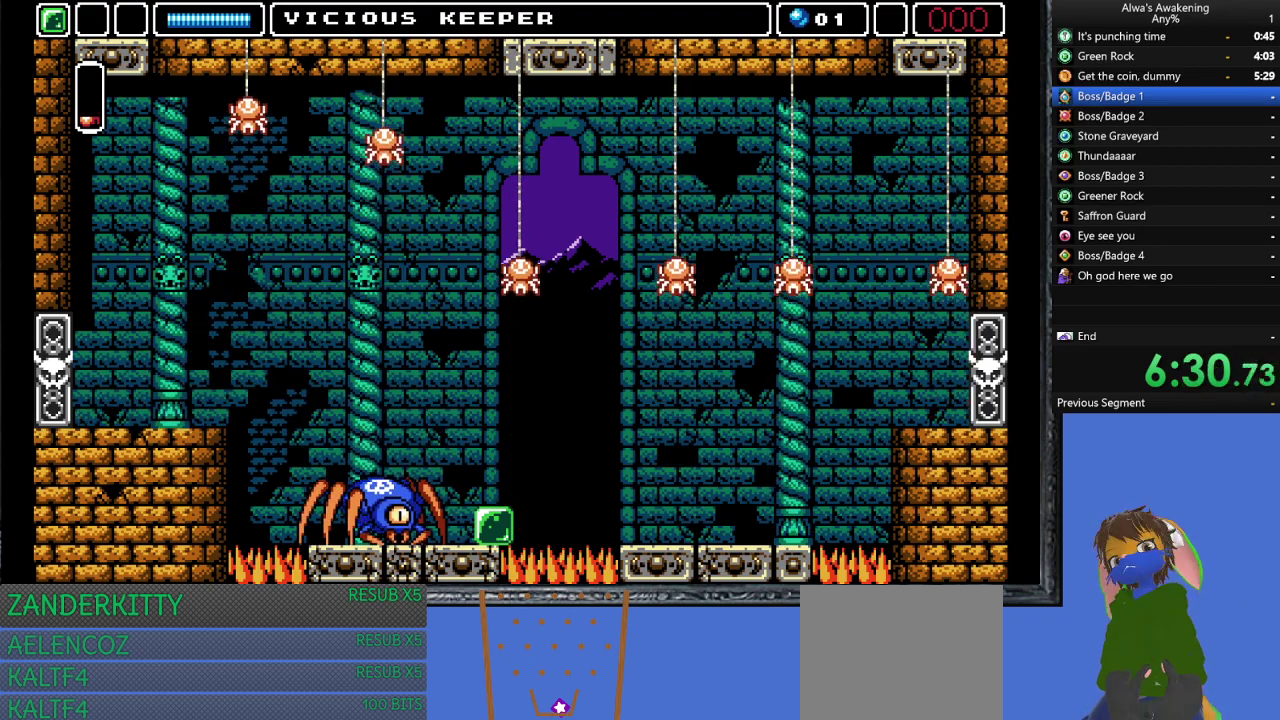
Gameplay with a controller (PlayStation layout); each line is a JSON object with the inputs held at the frame after it. "events" lists button and stick changes between this image and that frame as [ms after this image, input, new state], when the widget could be followed in between. Not read: right_stick.
{"buttons": [], "left_stick": "center", "events": []}
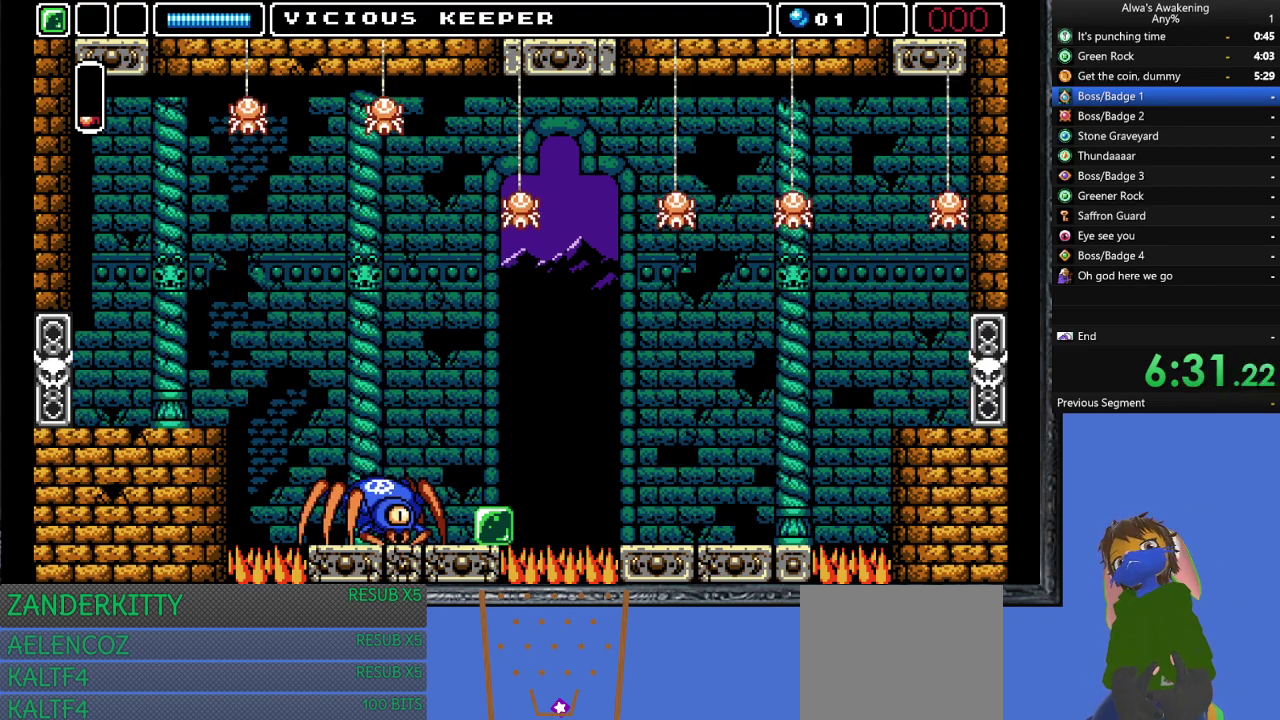
{"buttons": [], "left_stick": "center", "events": []}
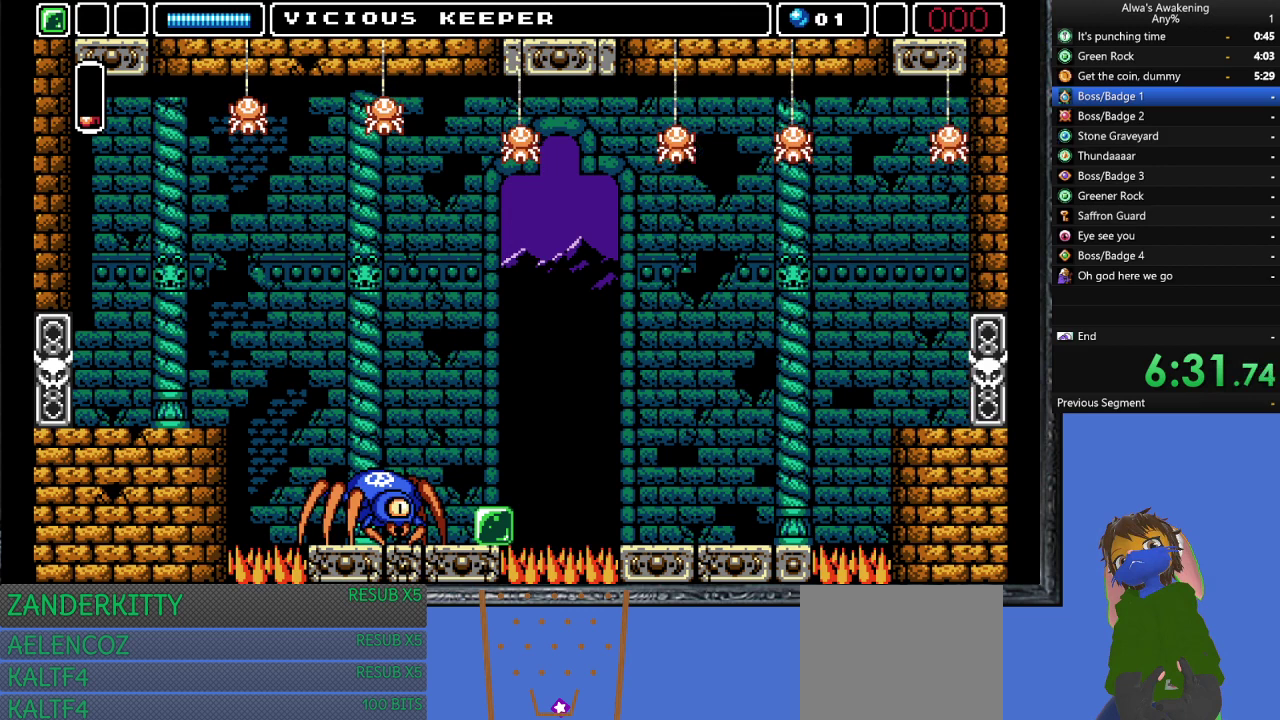
{"buttons": [], "left_stick": "center", "events": []}
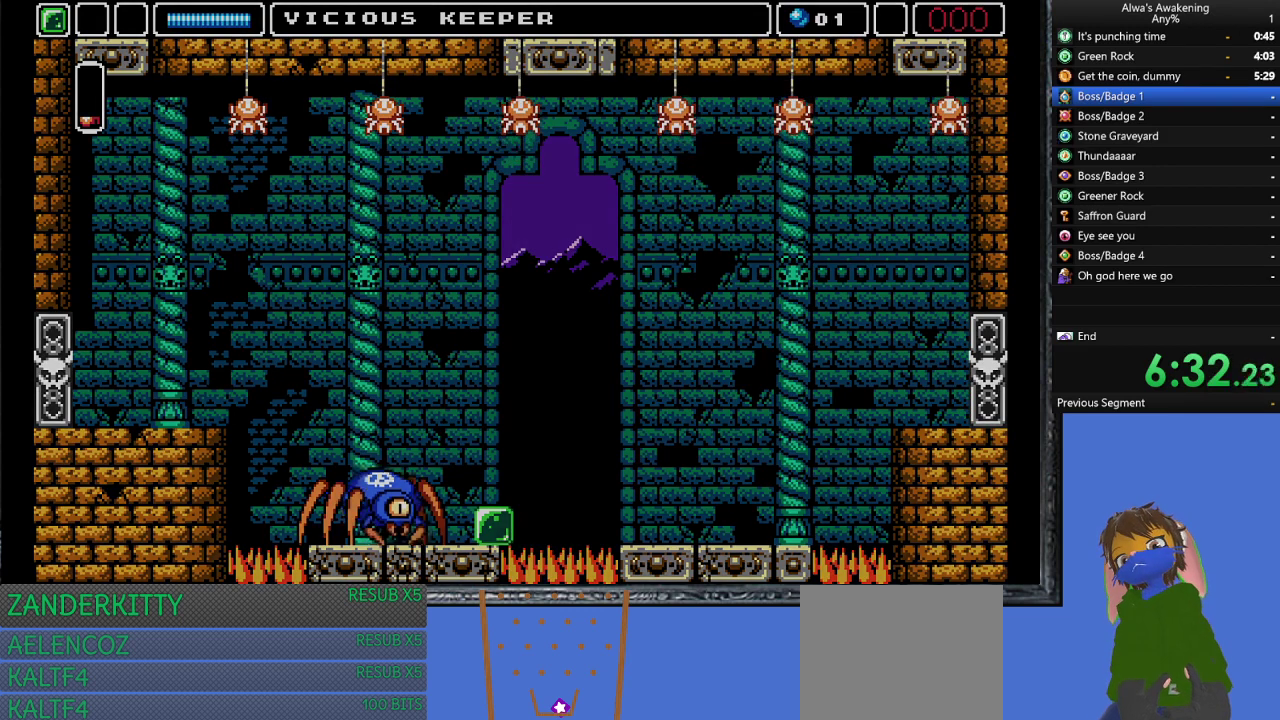
{"buttons": ["R2"], "left_stick": "center", "events": [[300, "R2", "down"]]}
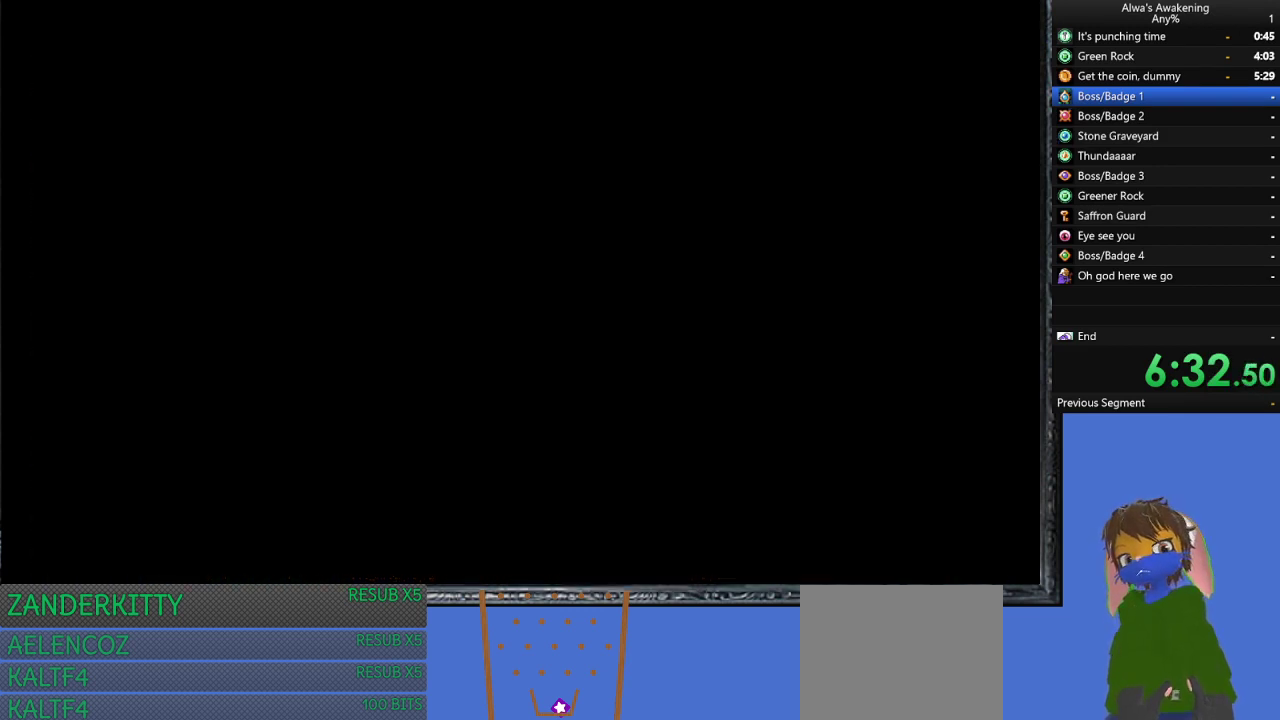
{"buttons": [], "left_stick": "center", "events": [[67, "R2", "up"]]}
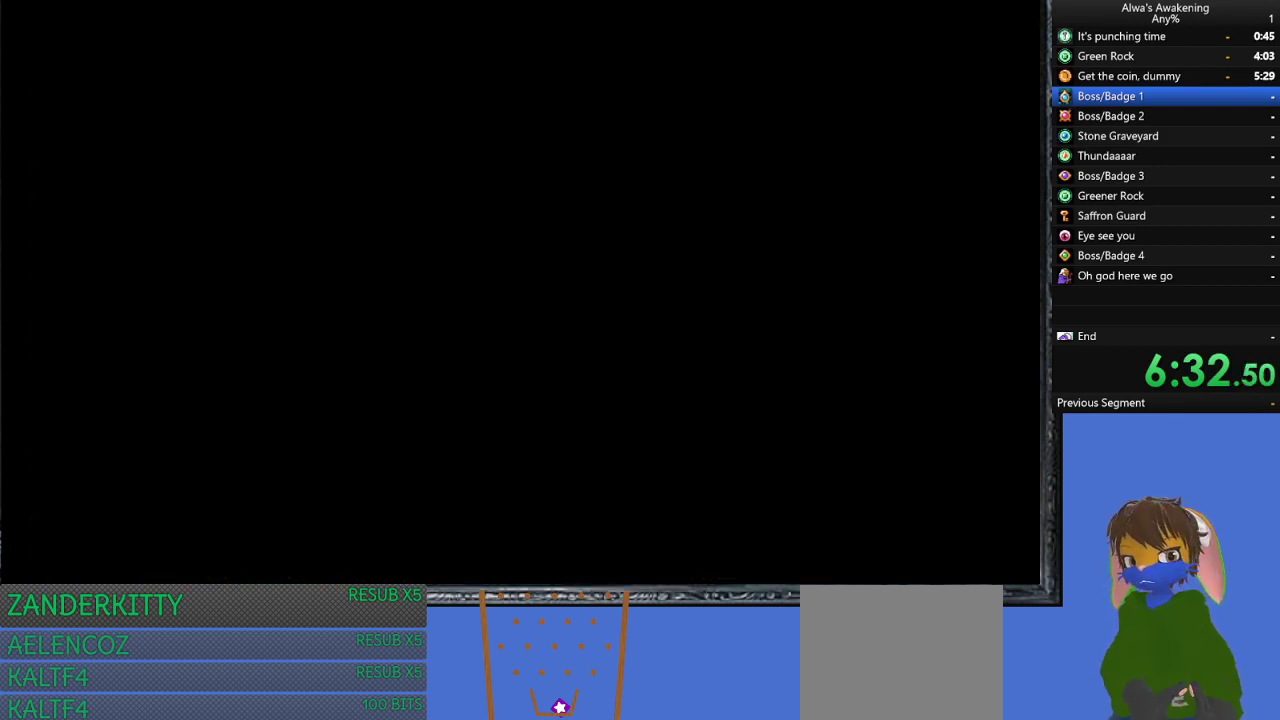
{"buttons": [], "left_stick": "center", "events": []}
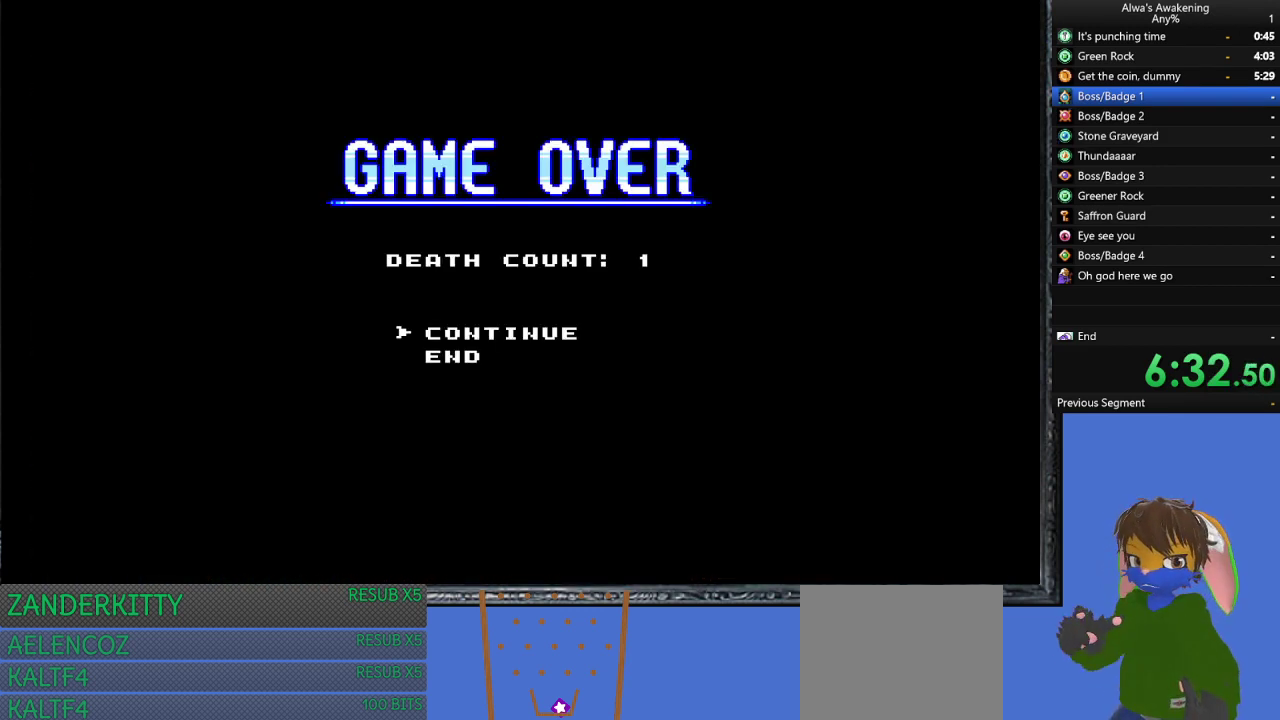
{"buttons": [], "left_stick": "center", "events": []}
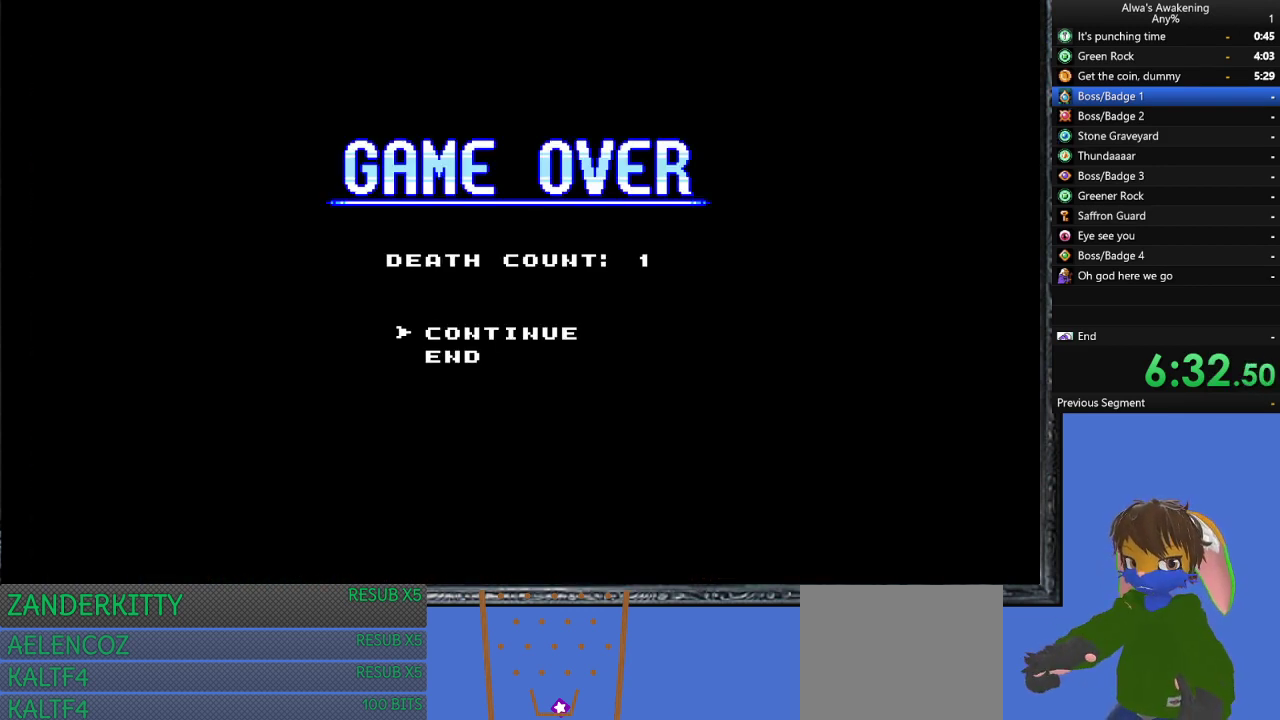
{"buttons": [], "left_stick": "center", "events": []}
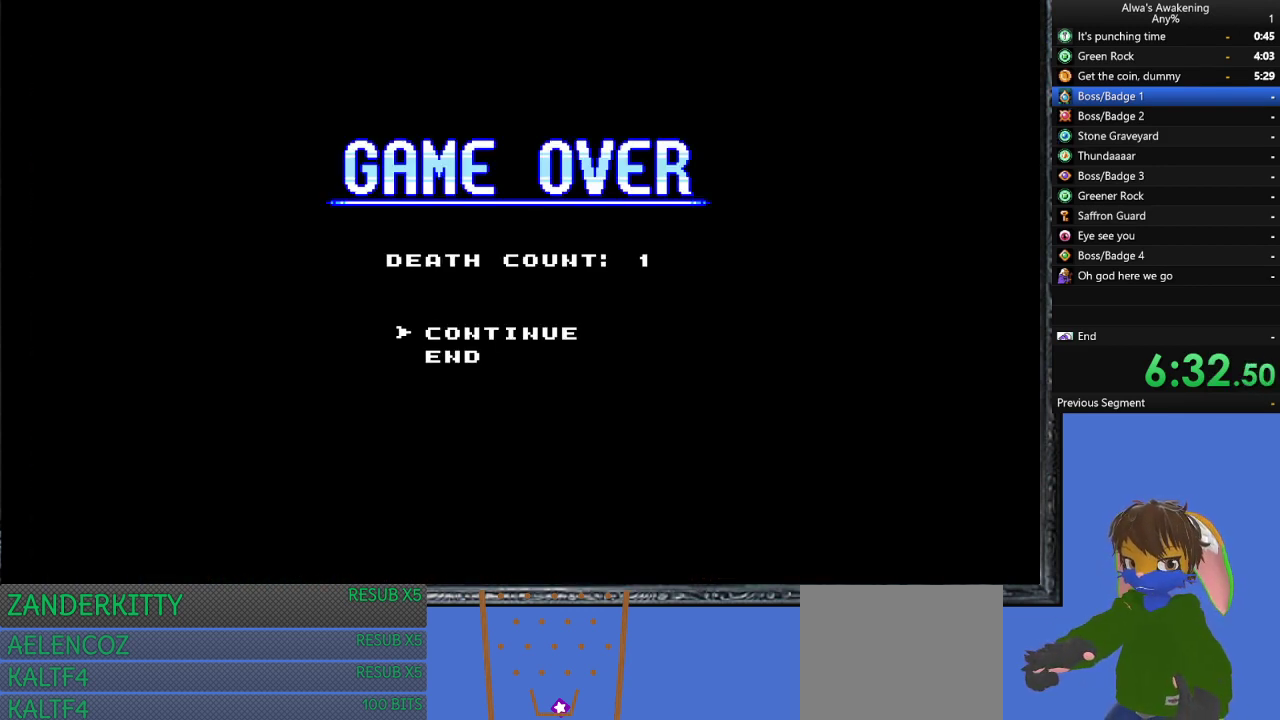
{"buttons": [], "left_stick": "center", "events": []}
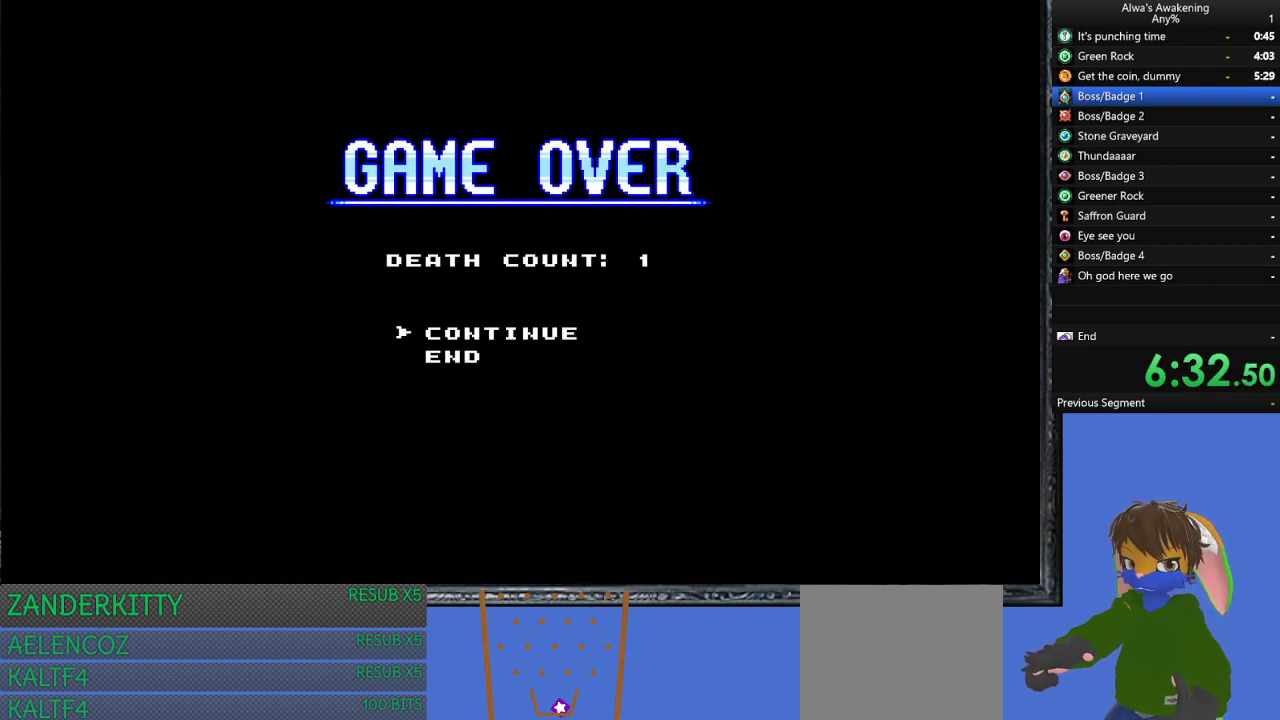
{"buttons": [], "left_stick": "center", "events": []}
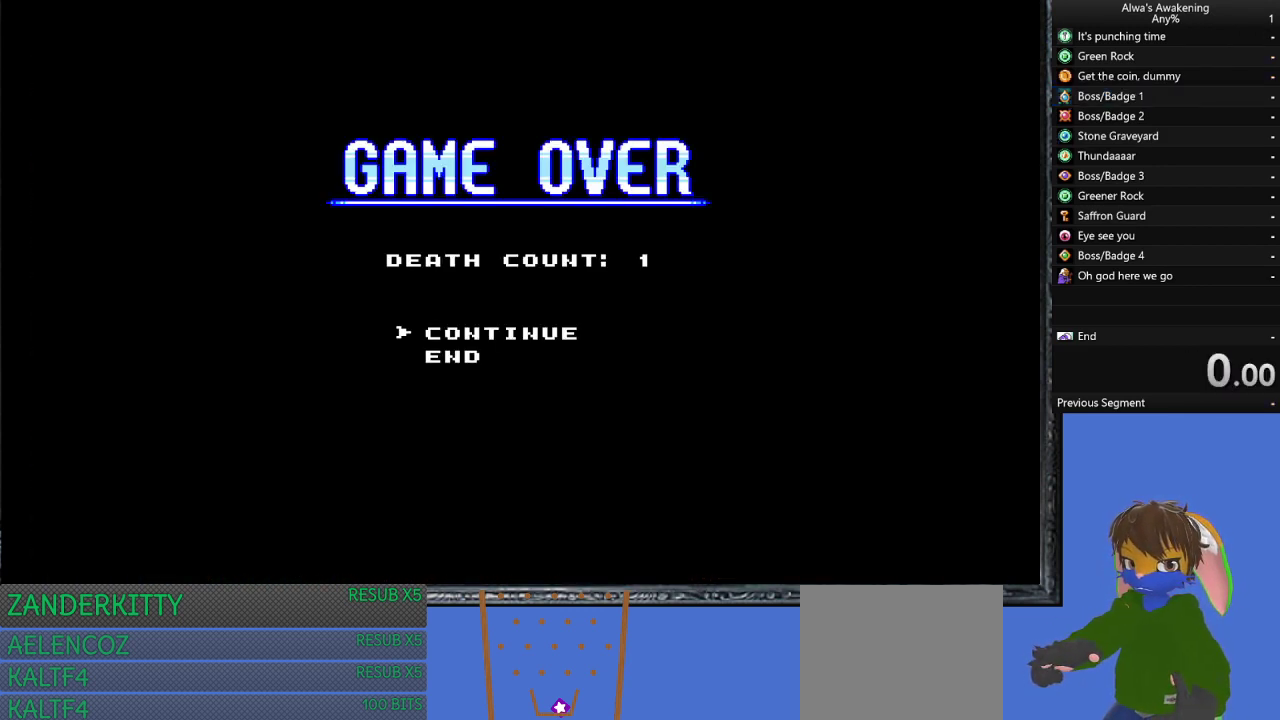
{"buttons": [], "left_stick": "center", "events": []}
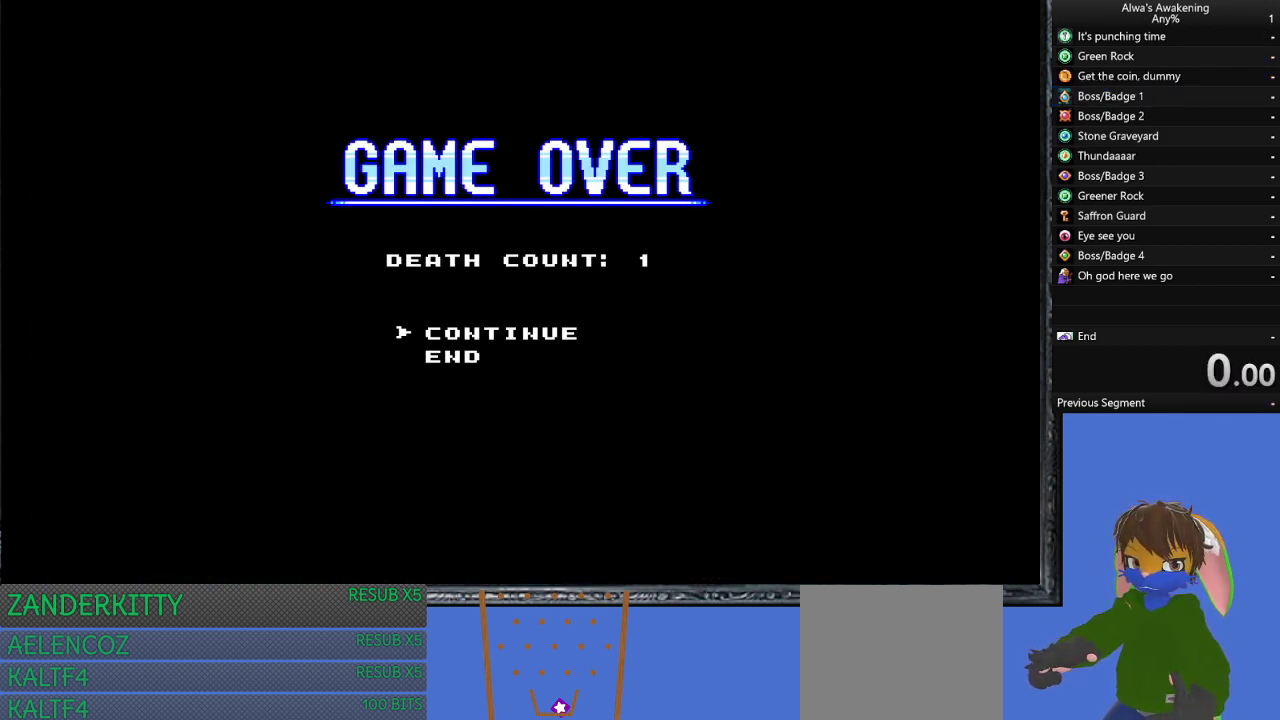
{"buttons": [], "left_stick": "center", "events": []}
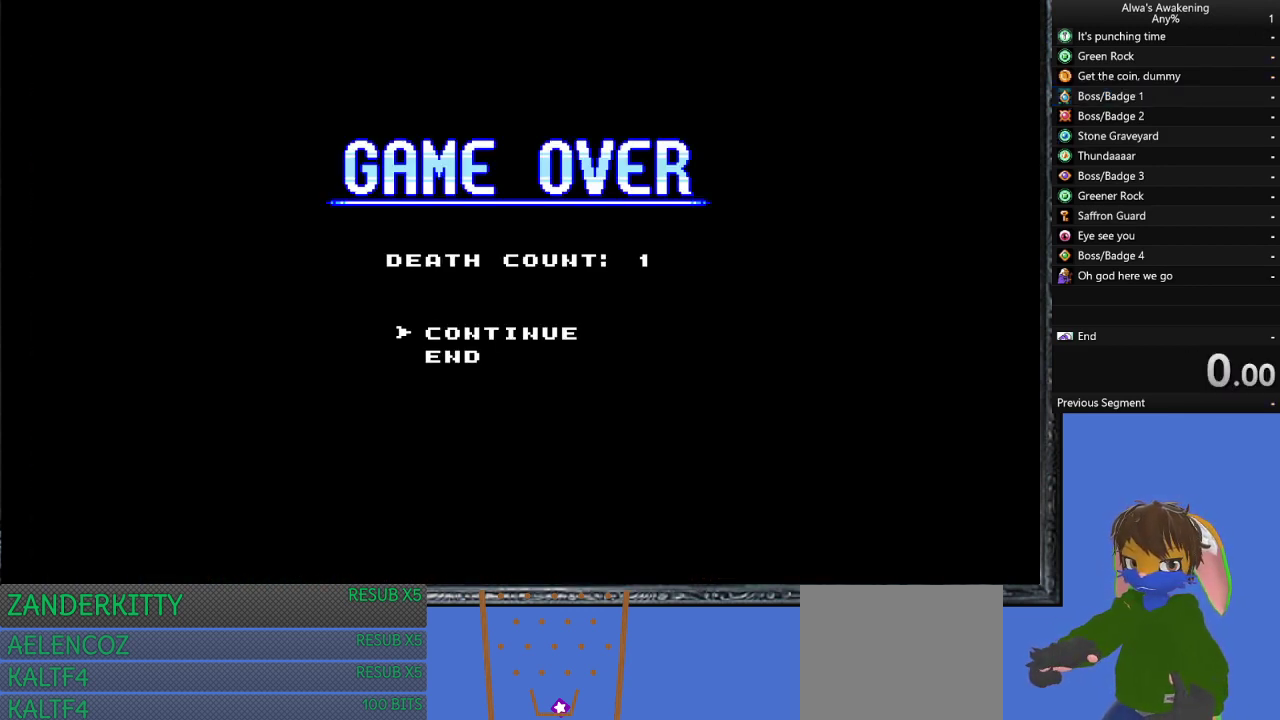
{"buttons": [], "left_stick": "center", "events": []}
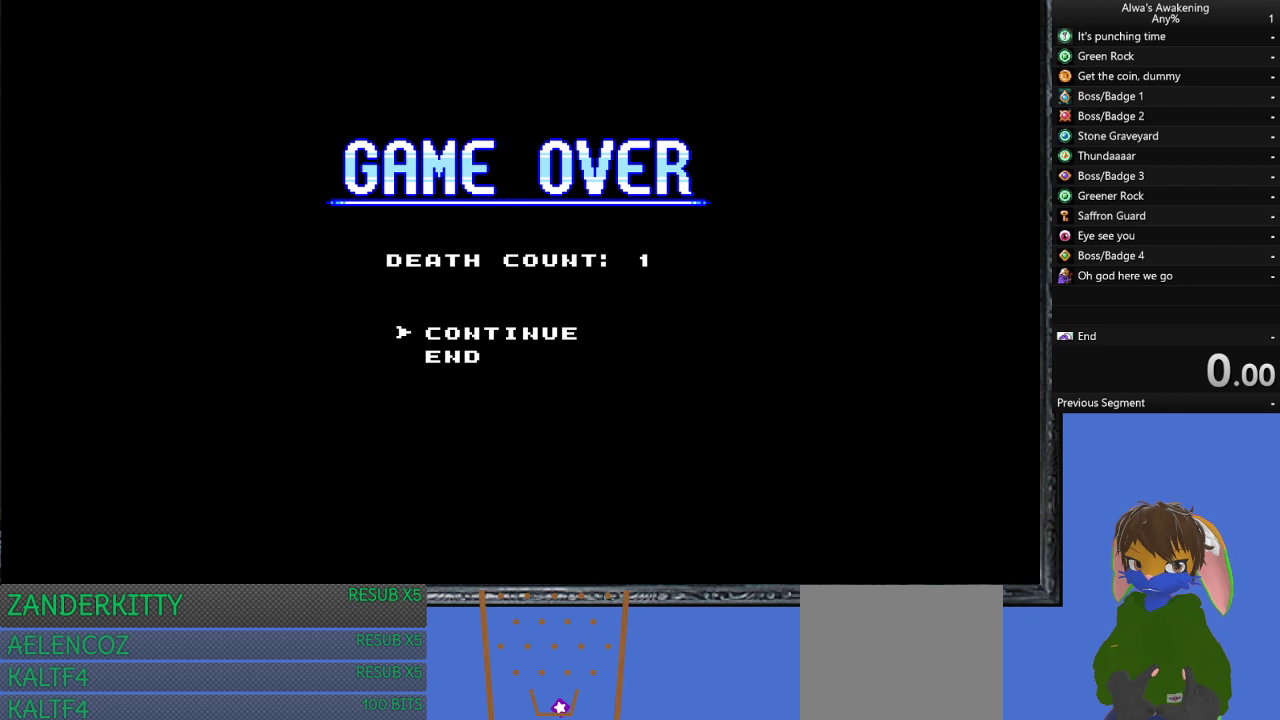
{"buttons": [], "left_stick": "center", "events": [[100, "CROSS", "down"], [267, "CROSS", "up"]]}
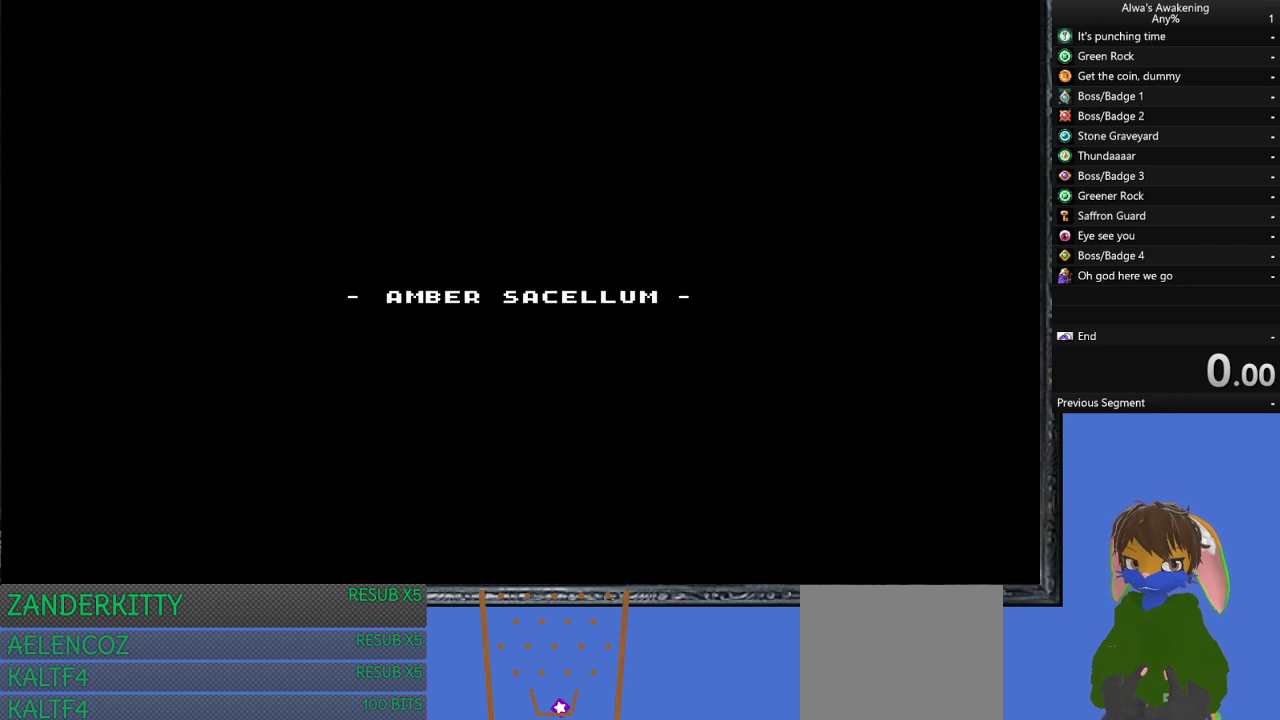
{"buttons": [], "left_stick": "center", "events": []}
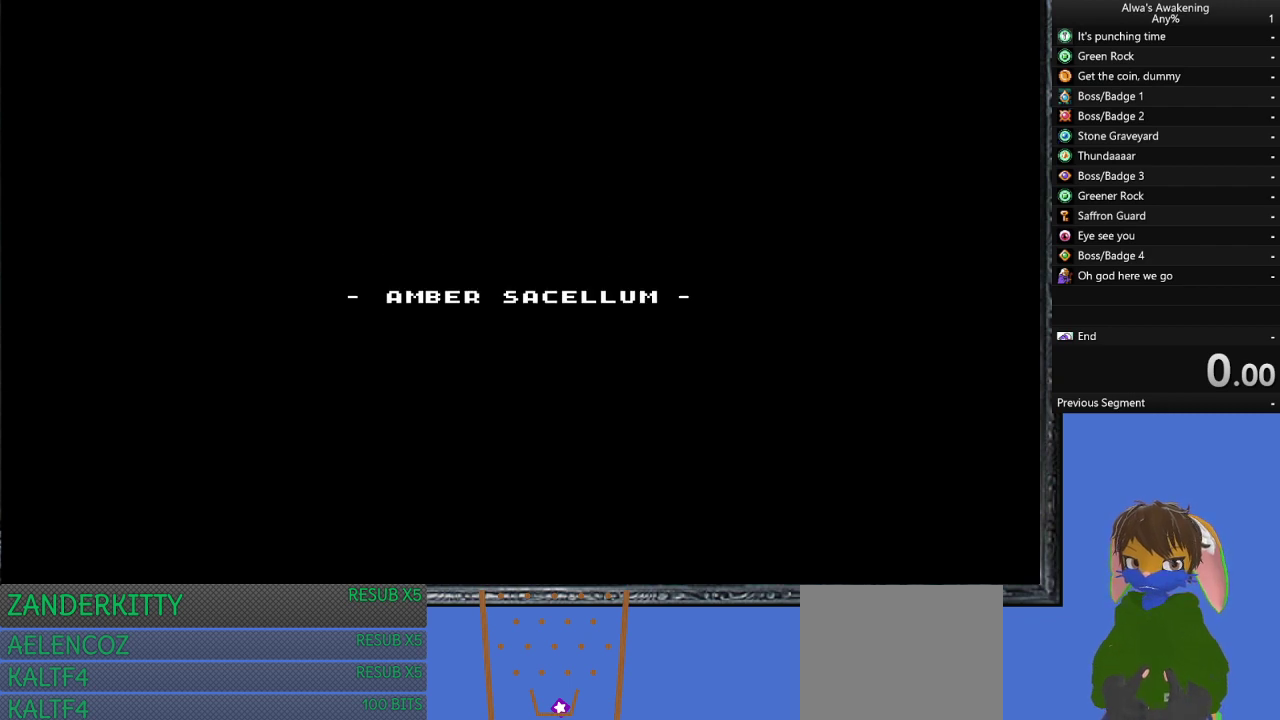
{"buttons": [], "left_stick": "center", "events": []}
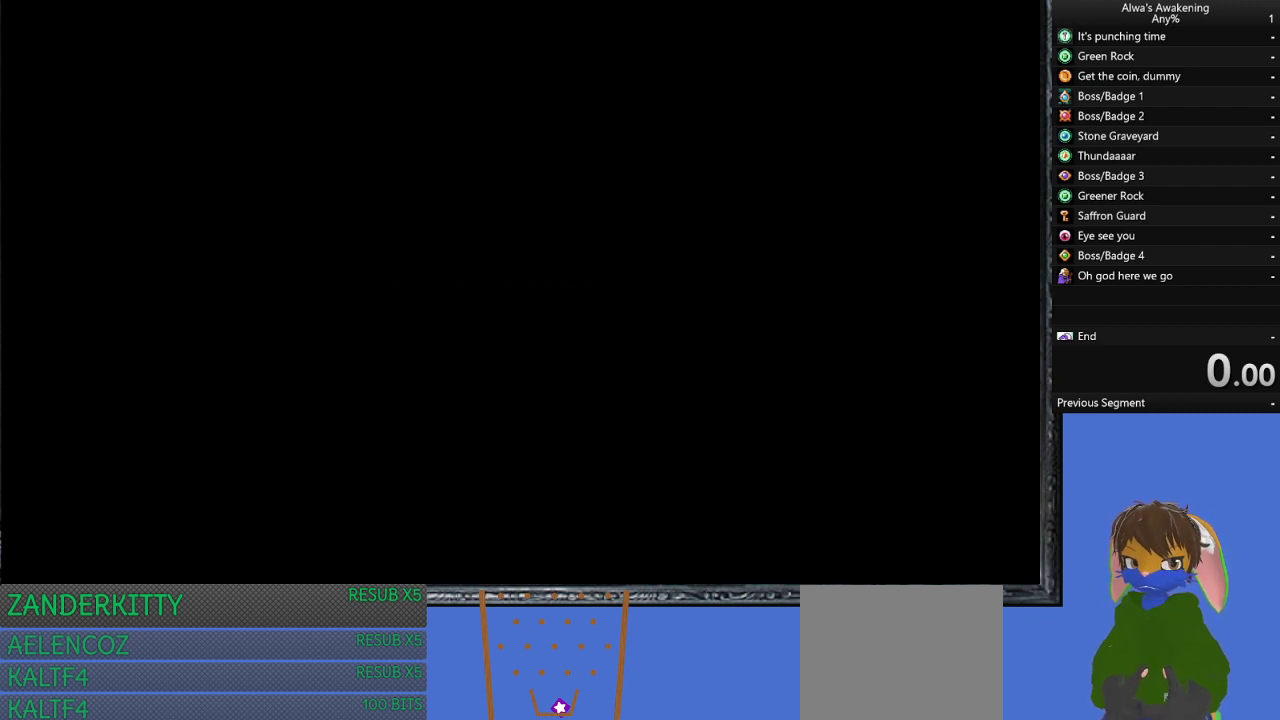
{"buttons": ["START"], "left_stick": "center", "events": [[333, "START", "down"], [433, "START", "up"], [500, "START", "down"]]}
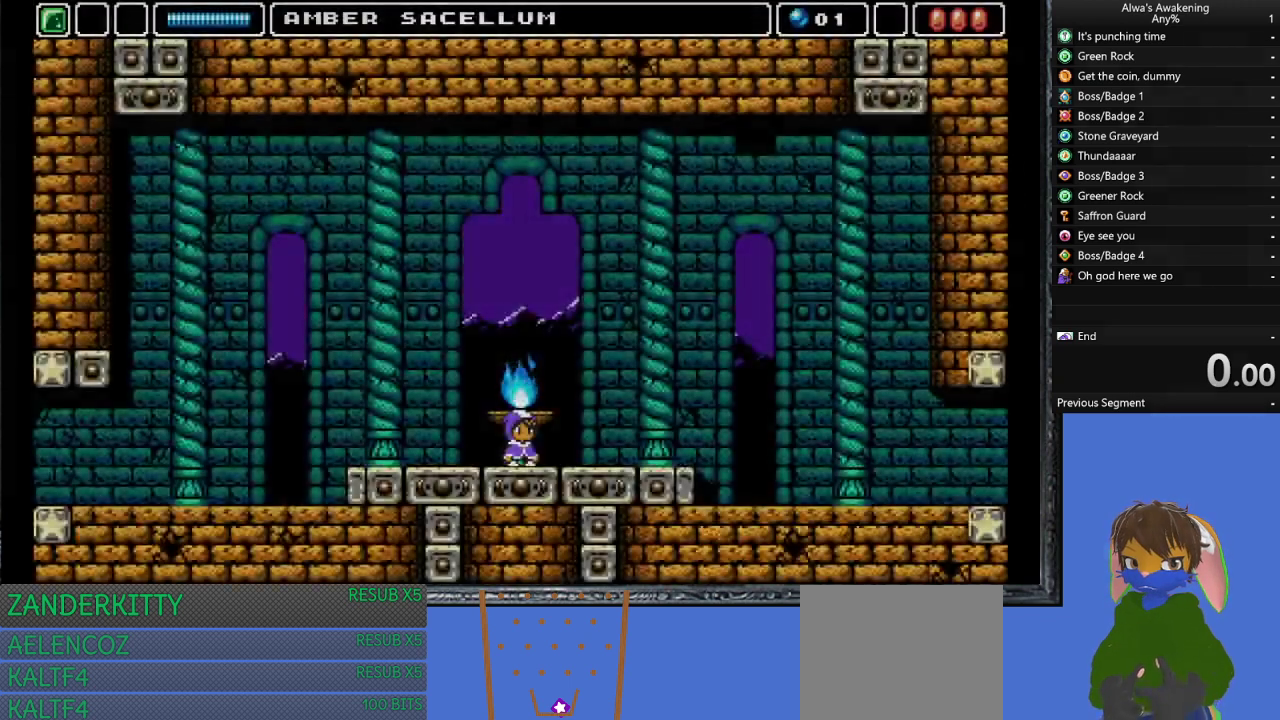
{"buttons": [], "left_stick": "center", "events": [[33, "START", "up"], [67, "START", "down"], [467, "START", "up"]]}
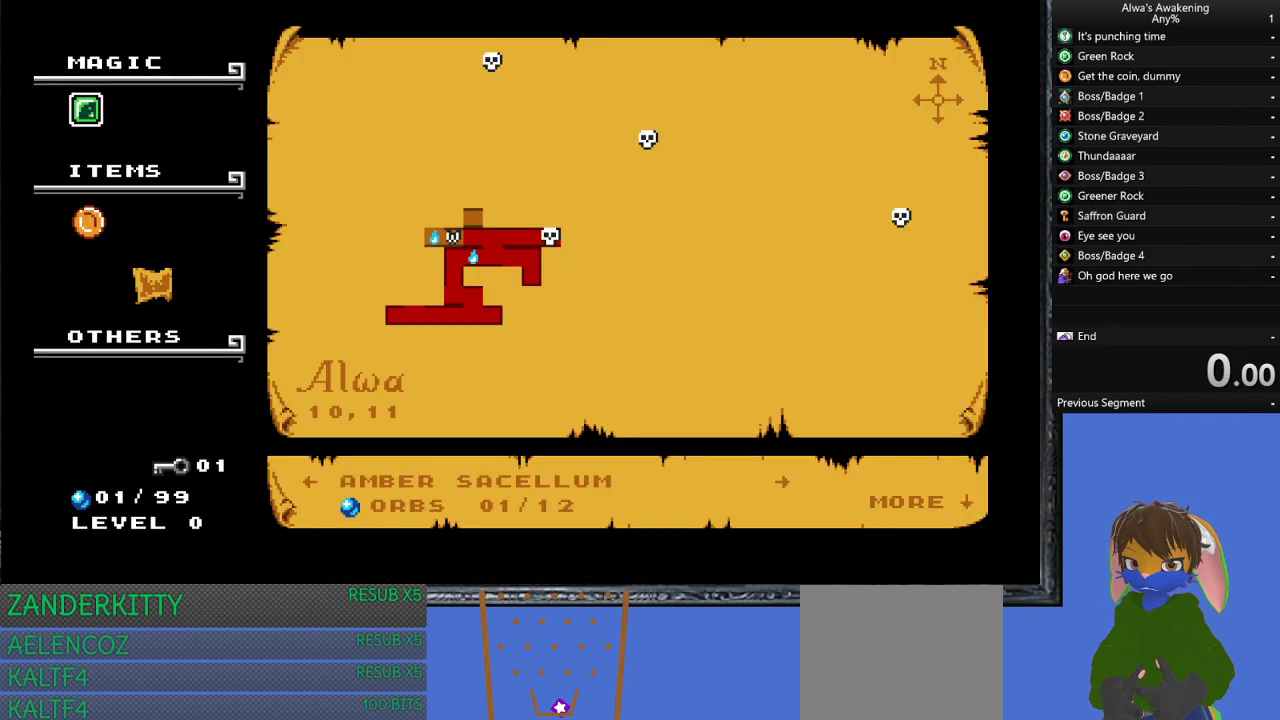
{"buttons": [], "left_stick": "center", "events": [[200, "DPAD_DOWN", "down"], [333, "DPAD_DOWN", "up"]]}
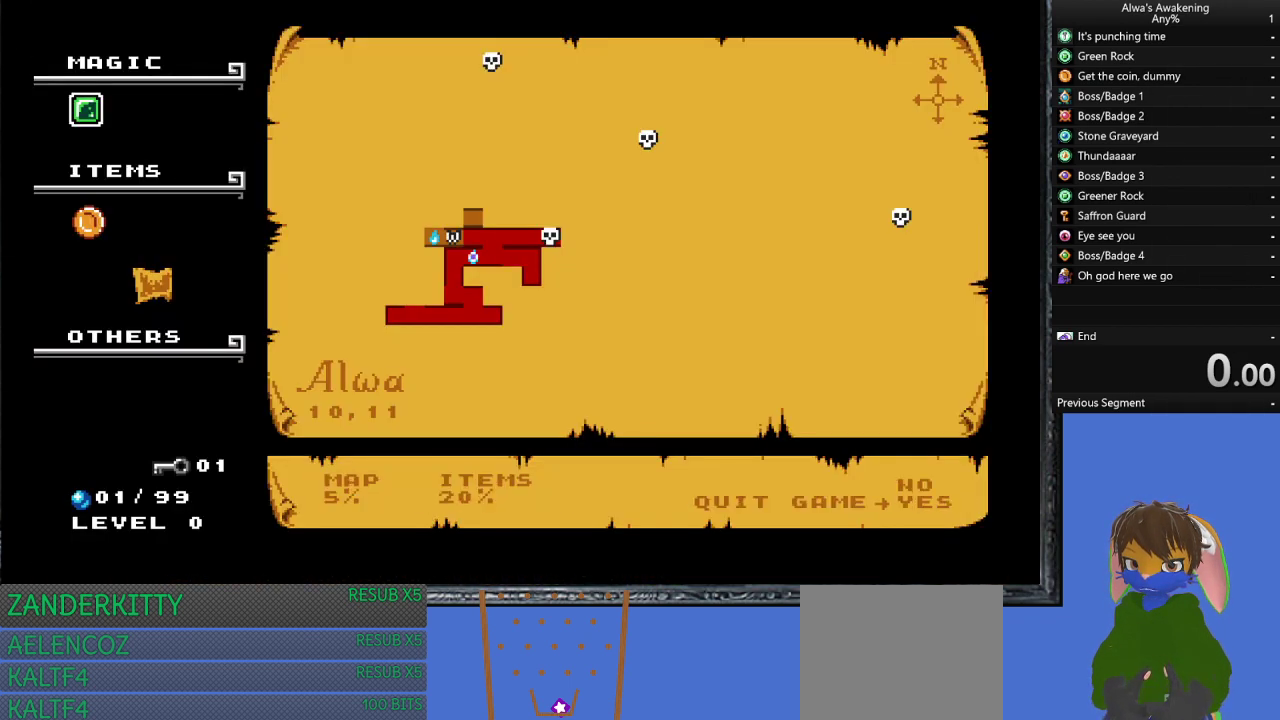
{"buttons": [], "left_stick": "center", "events": [[67, "CROSS", "down"], [233, "CROSS", "up"]]}
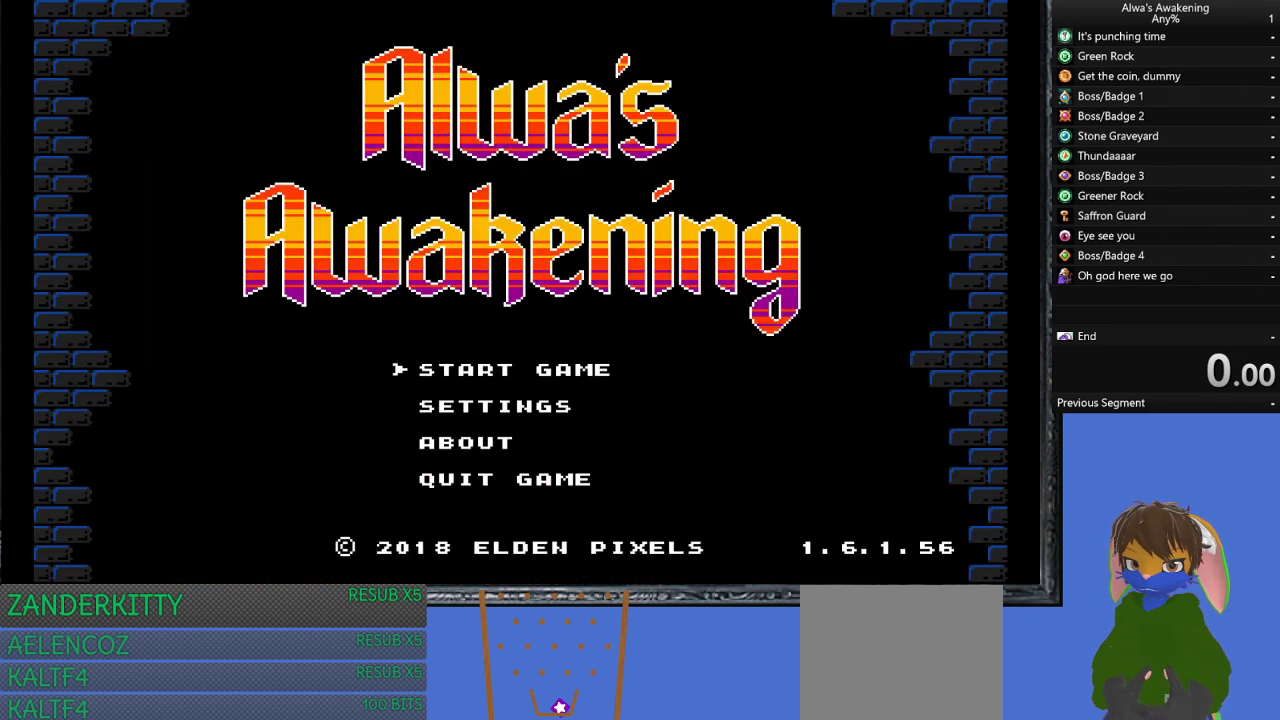
{"buttons": [], "left_stick": "center", "events": [[200, "CROSS", "down"], [333, "CROSS", "up"]]}
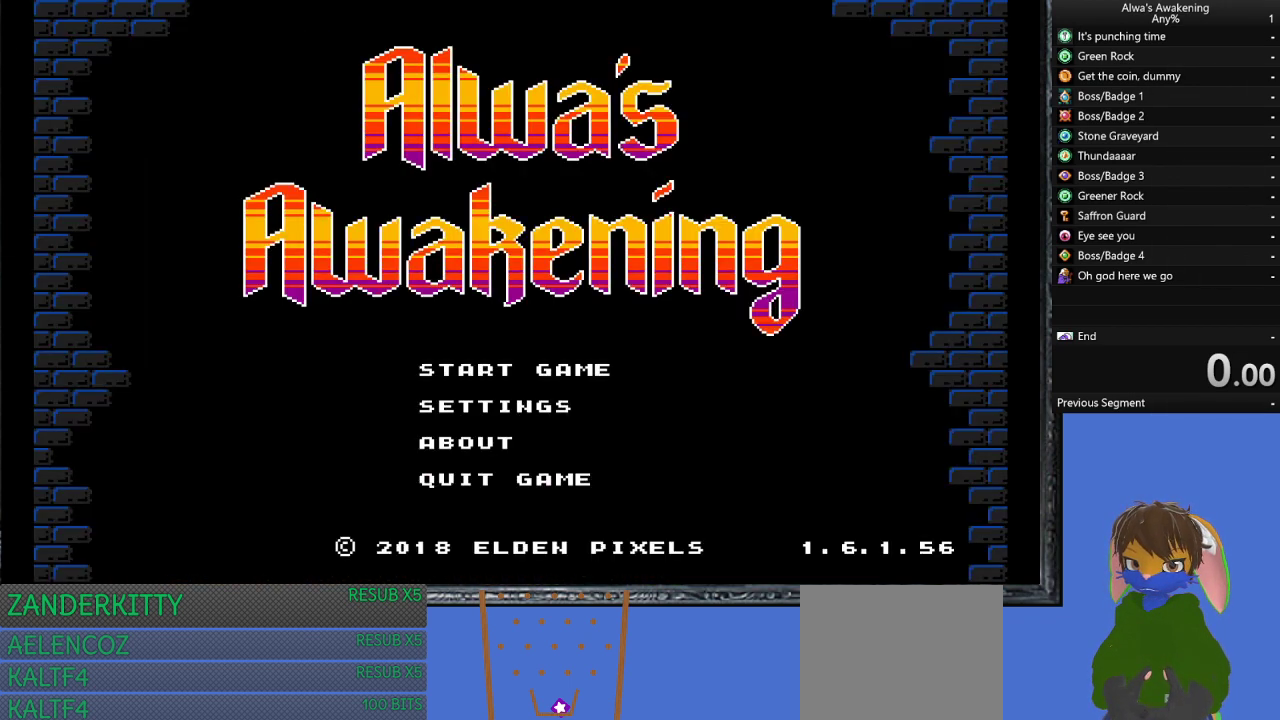
{"buttons": [], "left_stick": "center", "events": []}
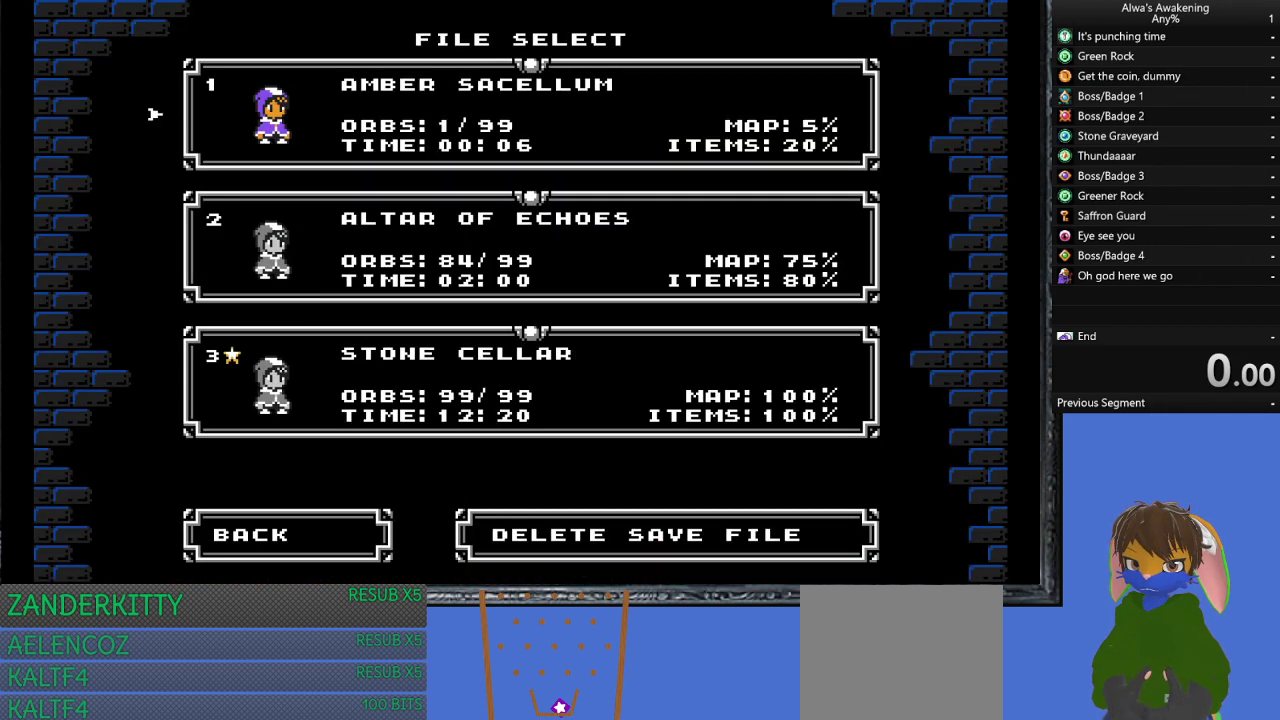
{"buttons": ["DPAD_DOWN"], "left_stick": "center", "events": [[100, "DPAD_UP", "down"], [233, "DPAD_UP", "up"], [500, "DPAD_DOWN", "down"]]}
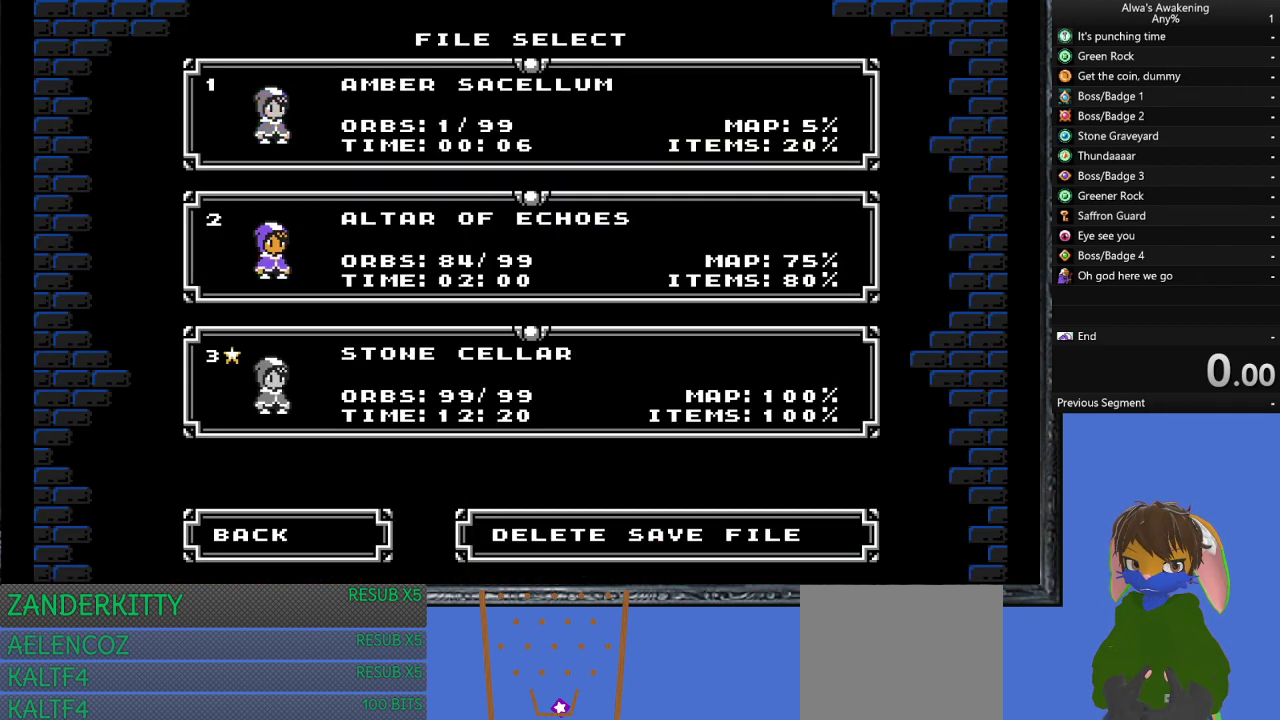
{"buttons": [], "left_stick": "center", "events": [[100, "DPAD_DOWN", "up"], [200, "DPAD_DOWN", "down"], [300, "DPAD_DOWN", "up"], [400, "DPAD_DOWN", "down"], [500, "DPAD_DOWN", "up"]]}
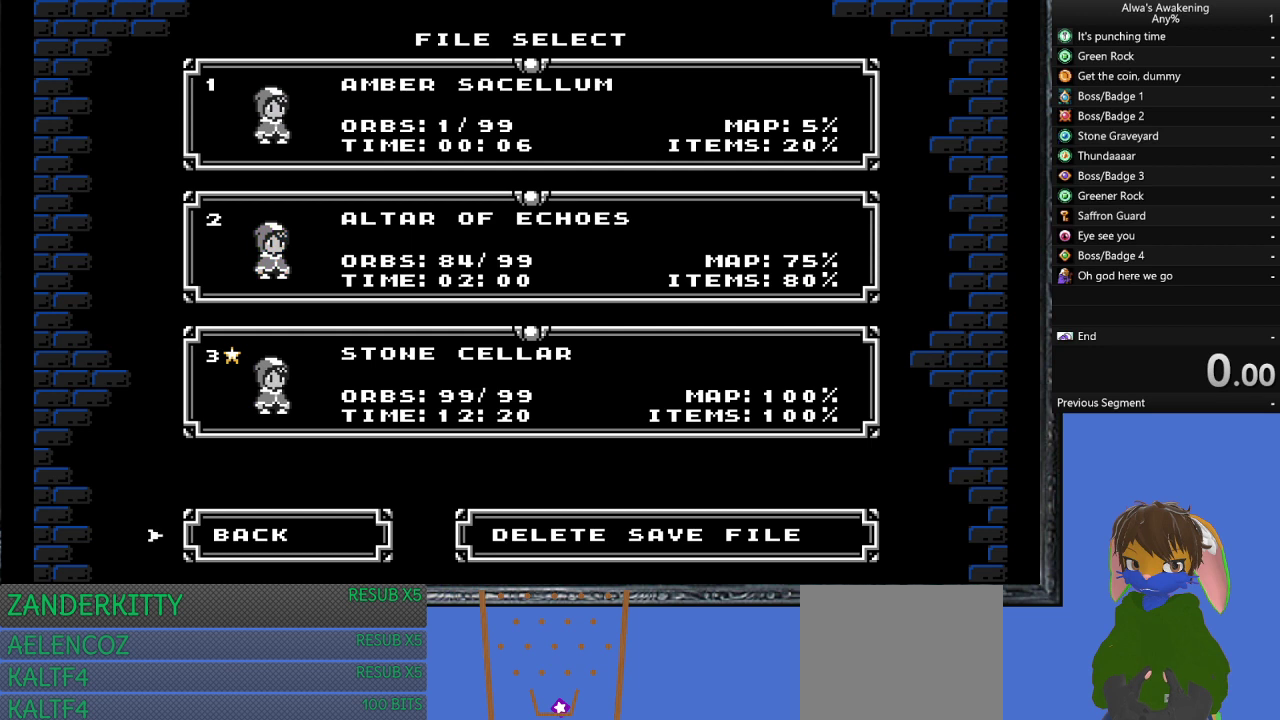
{"buttons": [], "left_stick": "center", "events": [[133, "DPAD_RIGHT", "down"], [267, "CROSS", "down"], [300, "DPAD_RIGHT", "up"], [433, "CROSS", "up"]]}
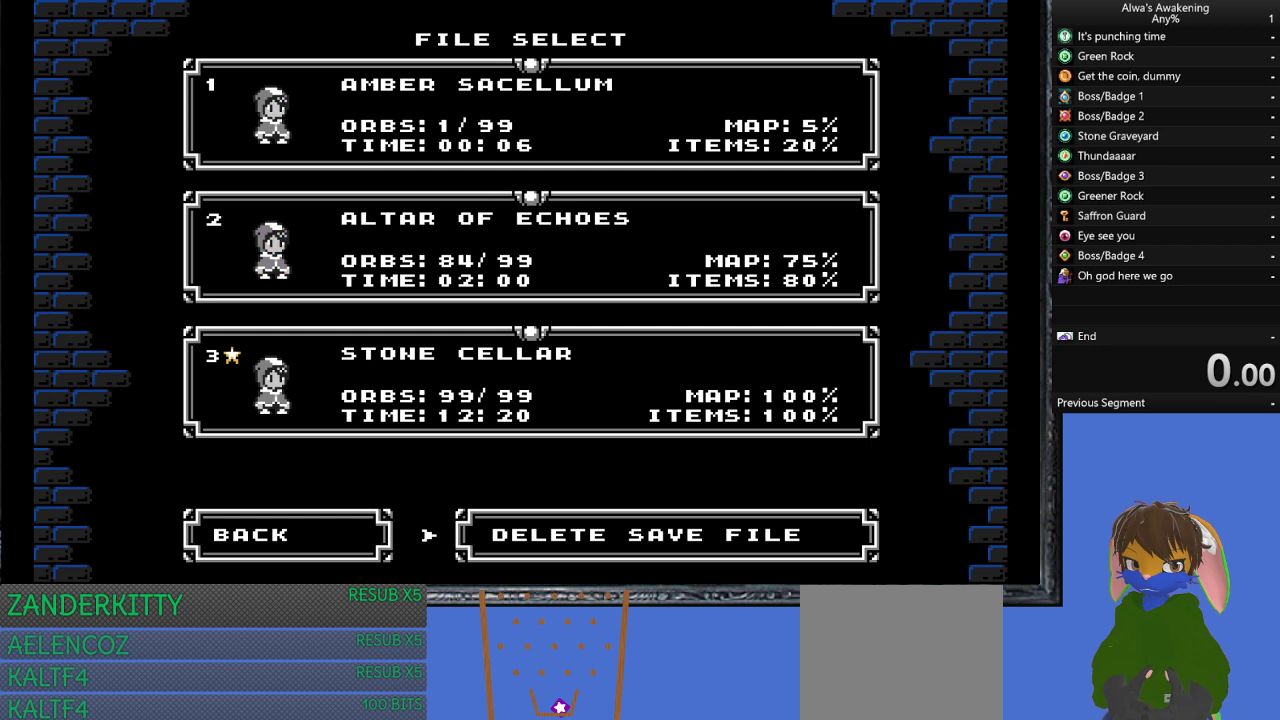
{"buttons": [], "left_stick": "center", "events": [[100, "CROSS", "down"], [267, "CROSS", "up"], [300, "DPAD_UP", "down"], [433, "DPAD_UP", "up"]]}
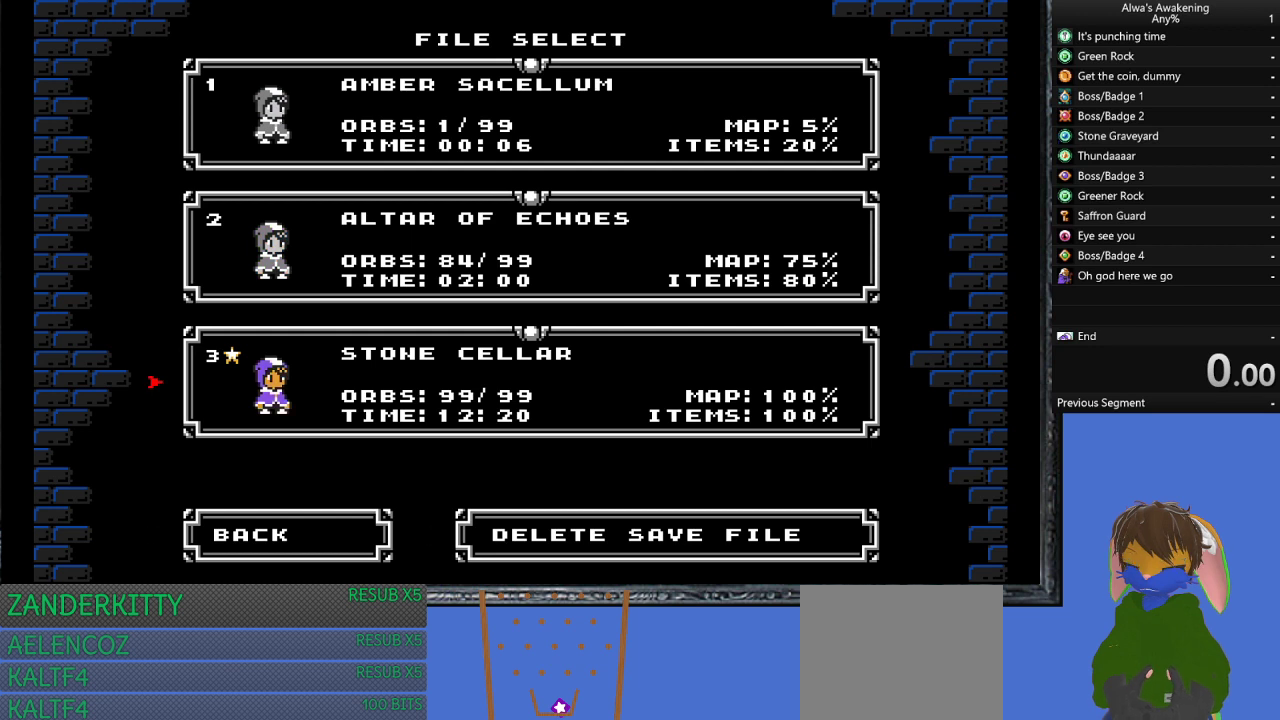
{"buttons": ["CROSS"], "left_stick": "center", "events": [[33, "DPAD_UP", "down"], [167, "DPAD_UP", "up"], [267, "DPAD_UP", "down"], [400, "DPAD_UP", "up"], [500, "CROSS", "down"]]}
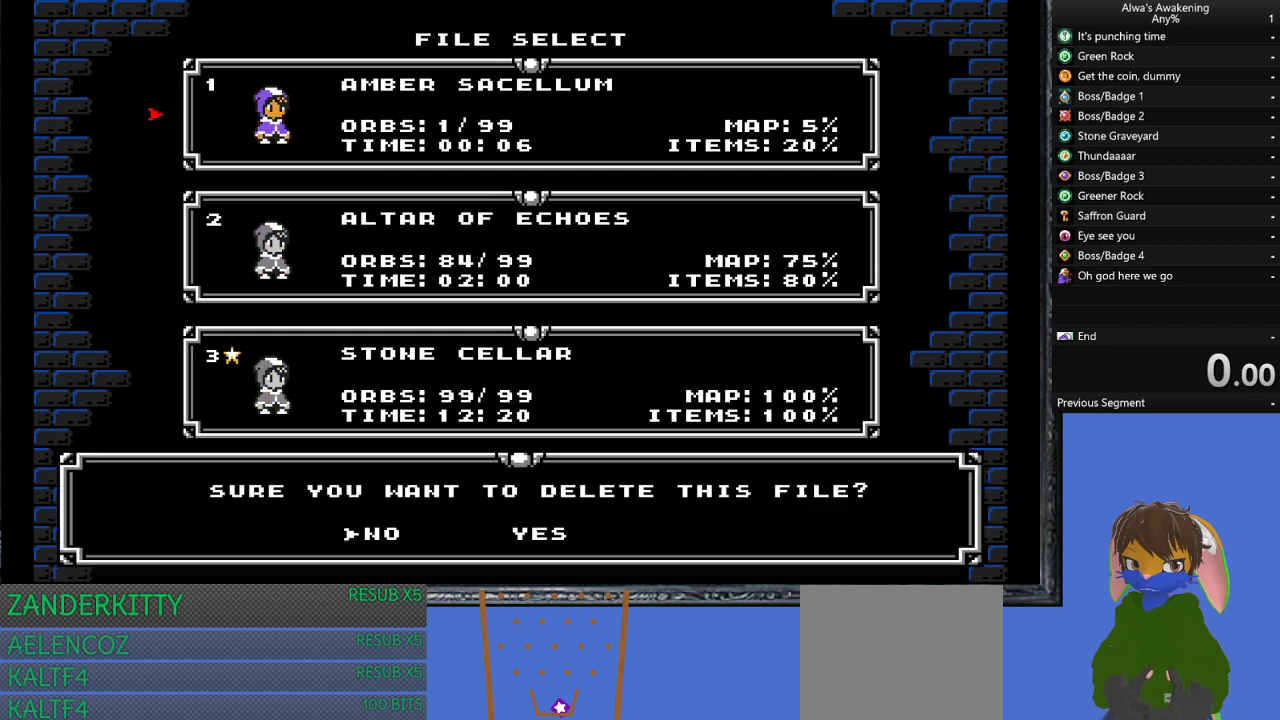
{"buttons": ["CROSS"], "left_stick": "center", "events": [[167, "CROSS", "up"], [267, "DPAD_RIGHT", "down"], [433, "CROSS", "down"], [433, "DPAD_RIGHT", "up"]]}
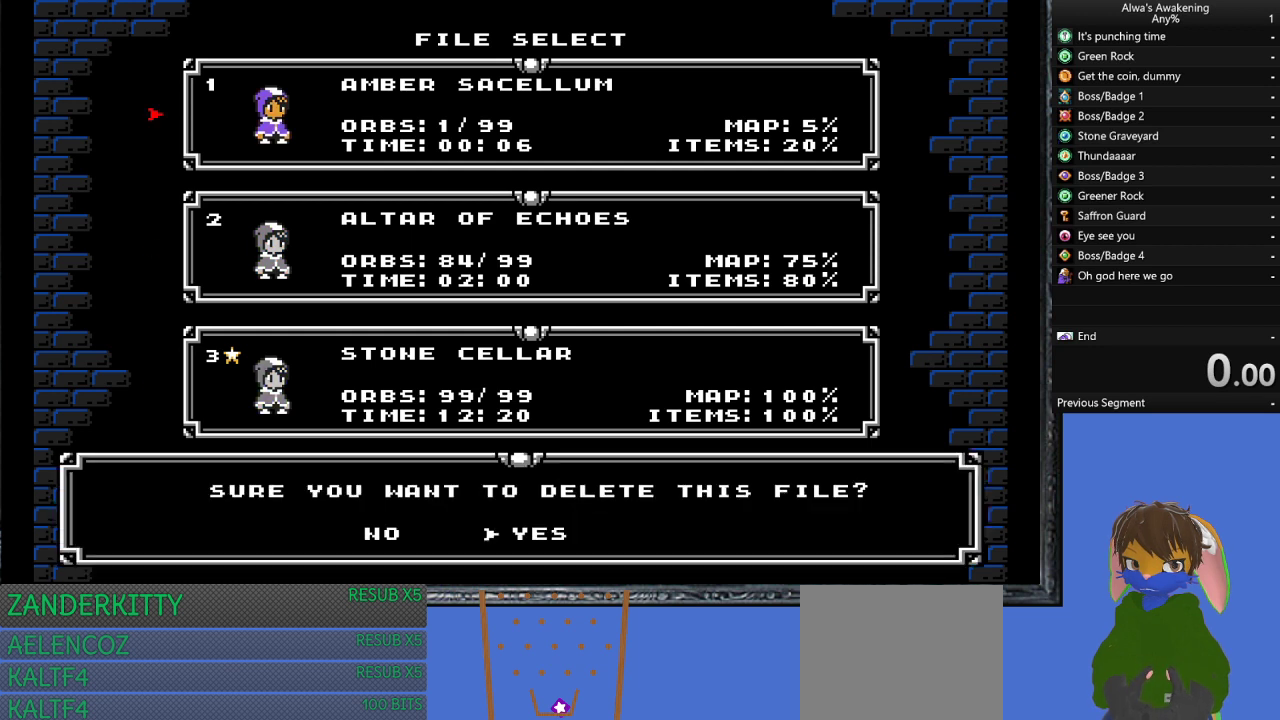
{"buttons": [], "left_stick": "center", "events": [[100, "CROSS", "up"], [333, "CROSS", "down"], [467, "CROSS", "up"]]}